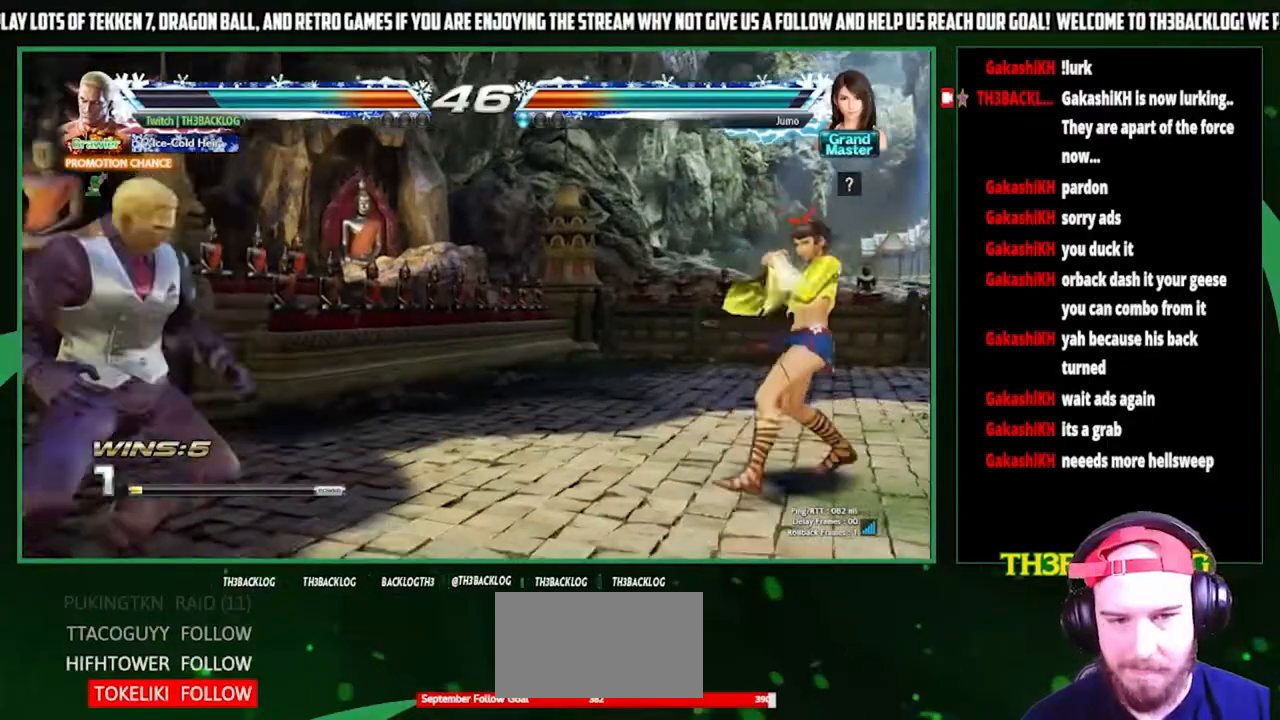
Gameplay with a controller (arcade stick); each line is a JSON object with the inputs held at the frame after it. "events" lists button and stick changes between this image and that frame as [ms after this image, input, new state], when the widget could be followed in between. Not read: L3 R3.
{"buttons": [], "left_stick": "center", "events": [[100, "SQUARE", "up"], [100, "left_stick", "center"]]}
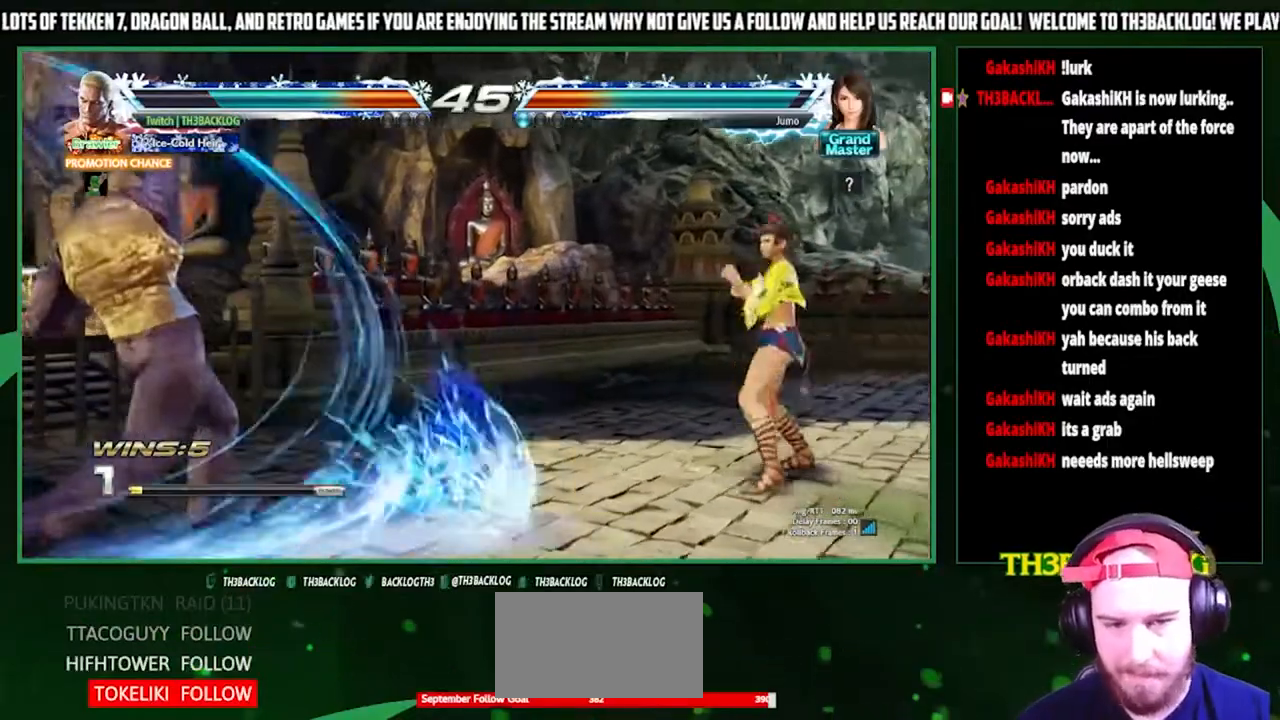
{"buttons": [], "left_stick": "right", "events": [[233, "left_stick", "right"], [300, "left_stick", "center"], [367, "left_stick", "right"]]}
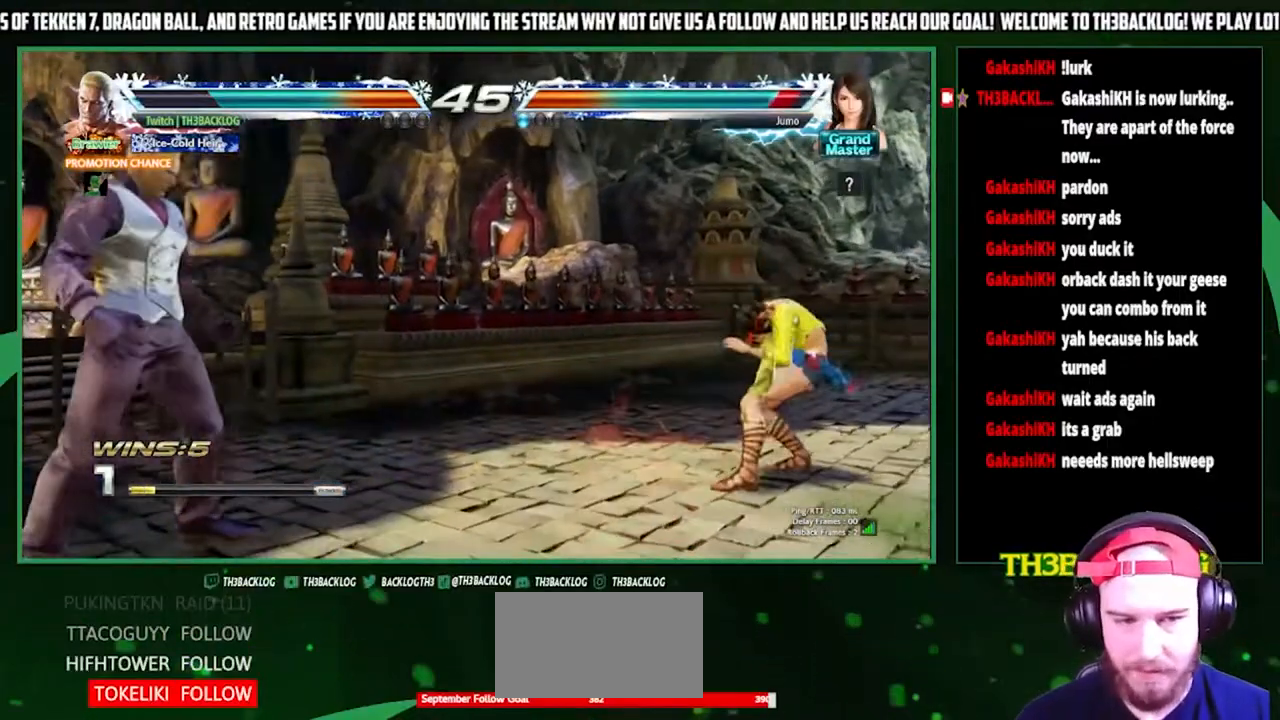
{"buttons": ["SQUARE"], "left_stick": "center", "events": [[33, "left_stick", "center"], [100, "left_stick", "right"], [400, "left_stick", "center"], [467, "SQUARE", "down"]]}
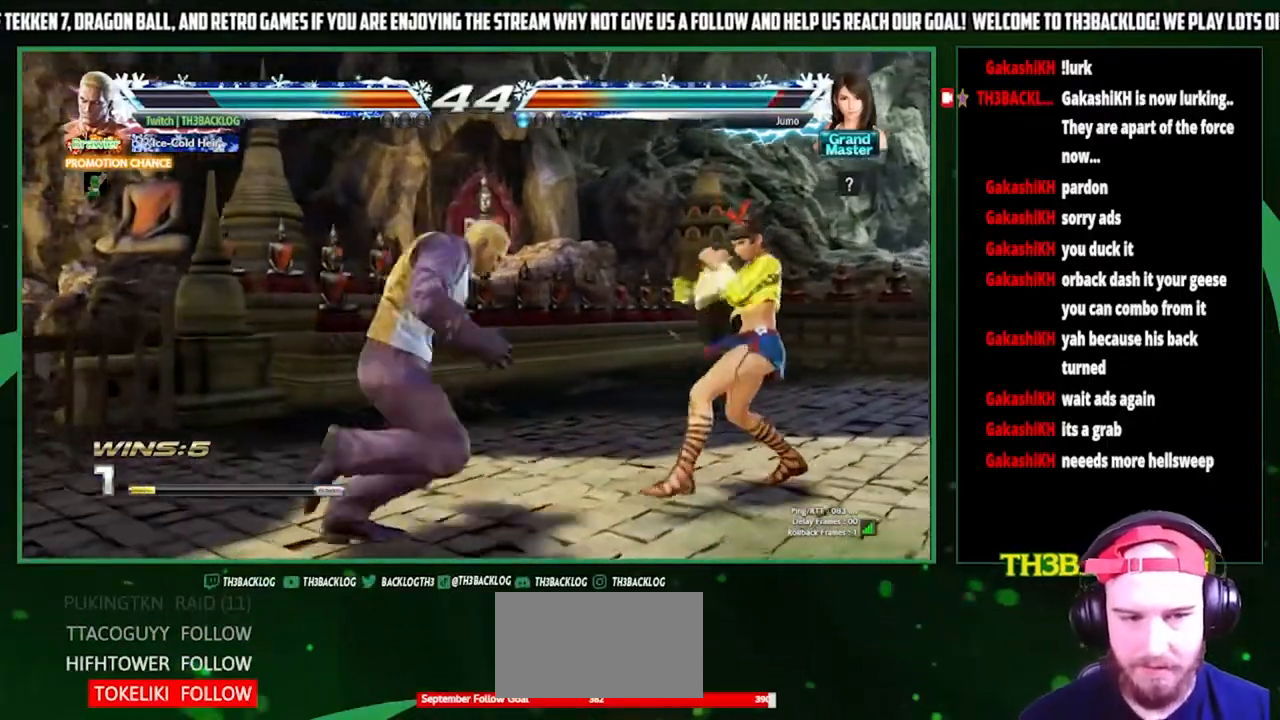
{"buttons": [], "left_stick": "left", "events": [[33, "SQUARE", "up"], [467, "left_stick", "left"]]}
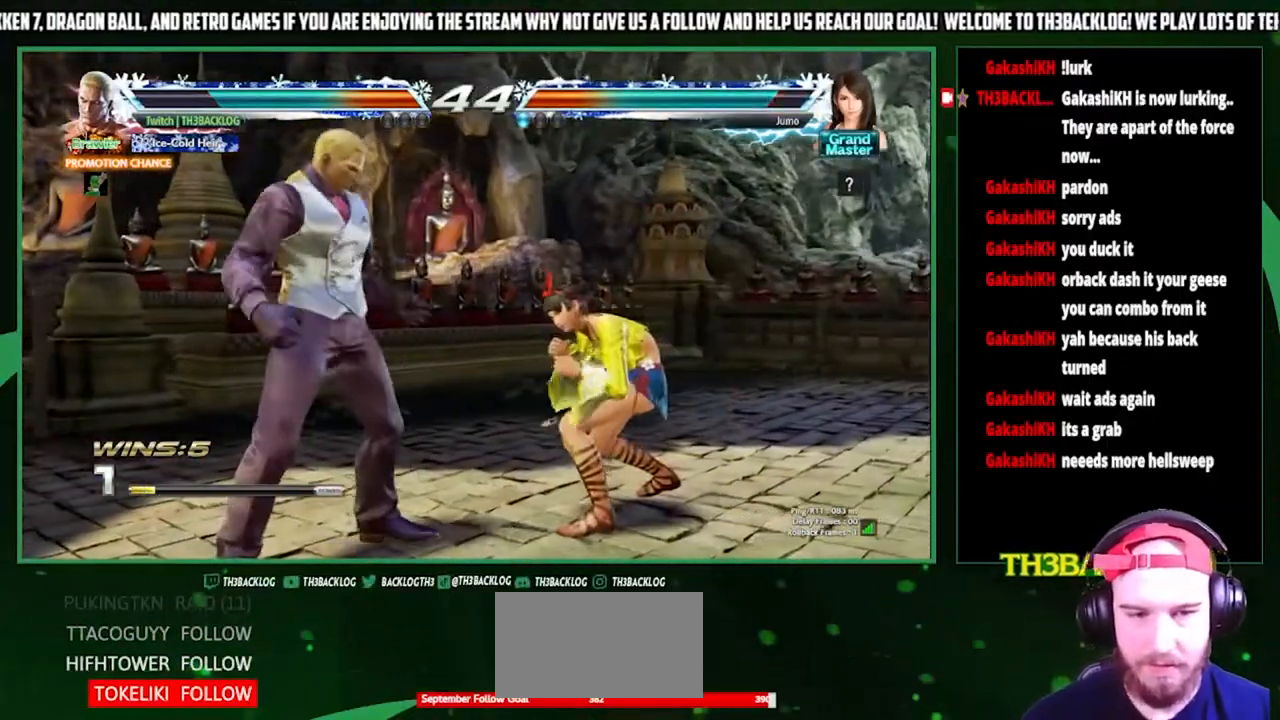
{"buttons": [], "left_stick": "center", "events": [[367, "left_stick", "down"], [467, "left_stick", "center"]]}
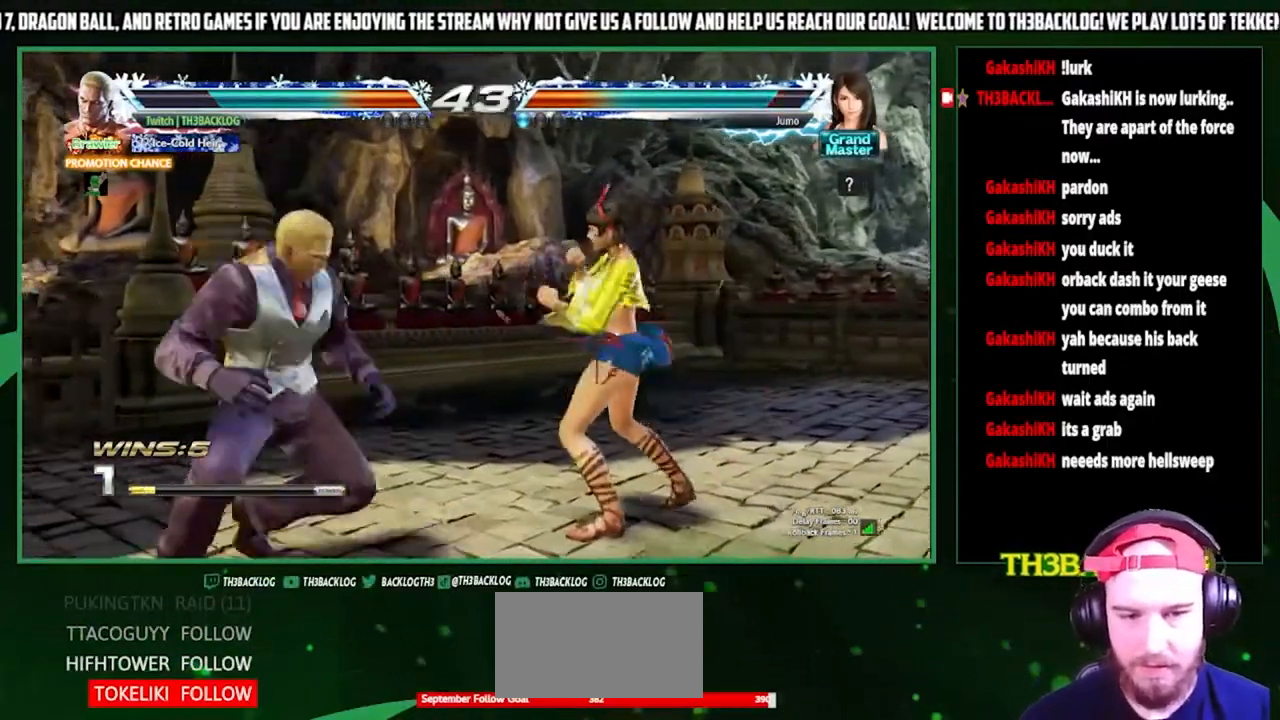
{"buttons": [], "left_stick": "center", "events": [[133, "SQUARE", "down"], [200, "SQUARE", "up"], [467, "CIRCLE", "down"], [500, "CIRCLE", "up"]]}
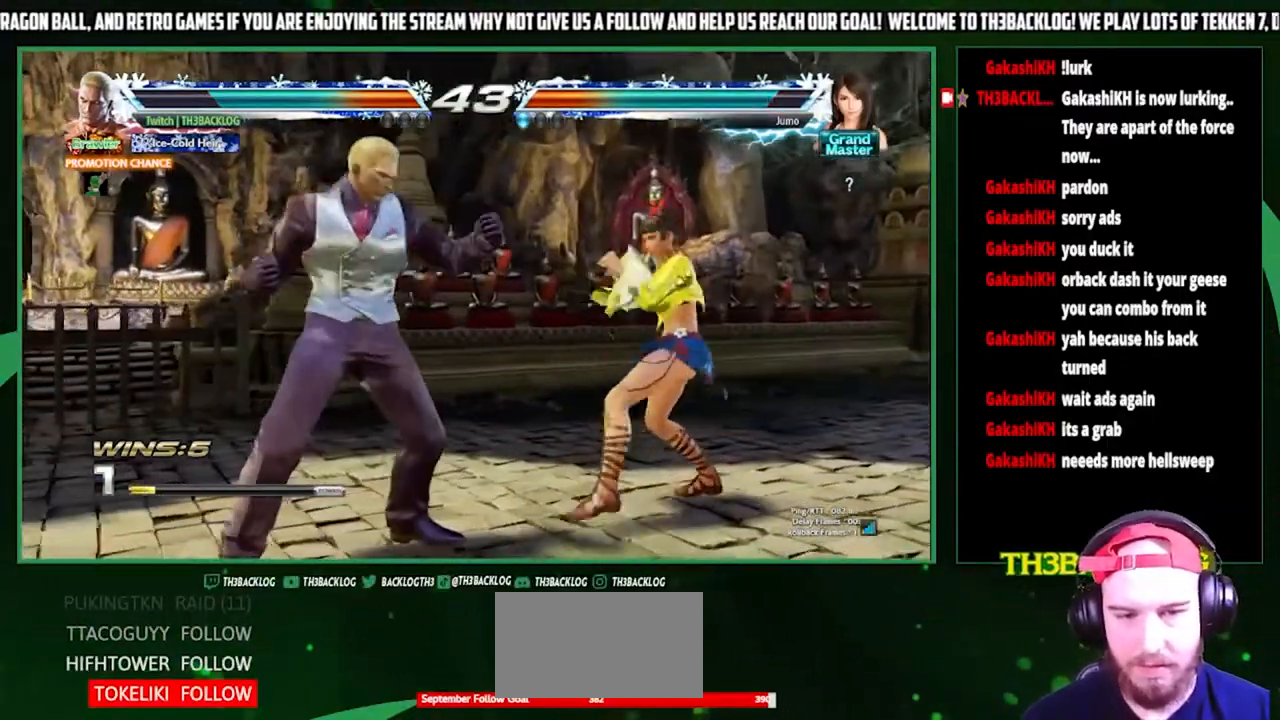
{"buttons": [], "left_stick": "center", "events": [[100, "CIRCLE", "down"], [133, "CIRCLE", "up"], [233, "CIRCLE", "down"], [300, "CIRCLE", "up"]]}
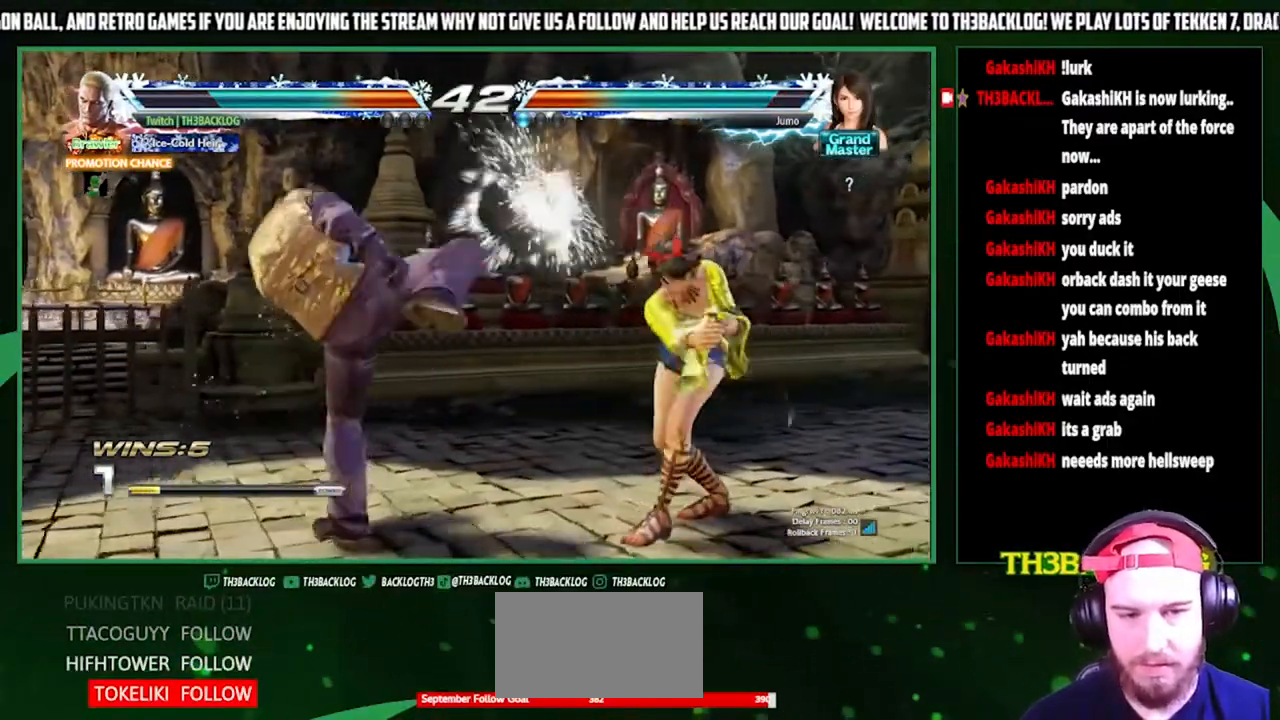
{"buttons": [], "left_stick": "left", "events": [[300, "left_stick", "left"]]}
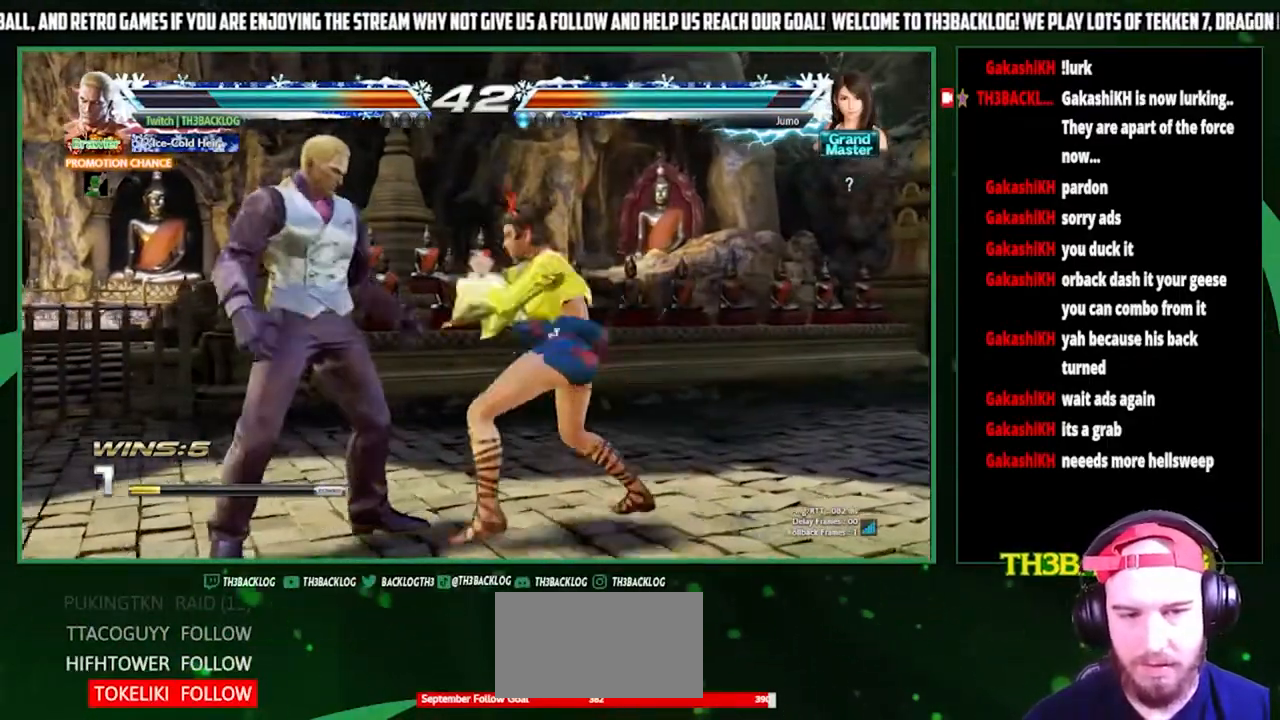
{"buttons": [], "left_stick": "down-left", "events": [[200, "left_stick", "down-left"], [233, "SQUARE", "down"], [267, "SQUARE", "up"], [367, "SQUARE", "down"], [433, "SQUARE", "up"]]}
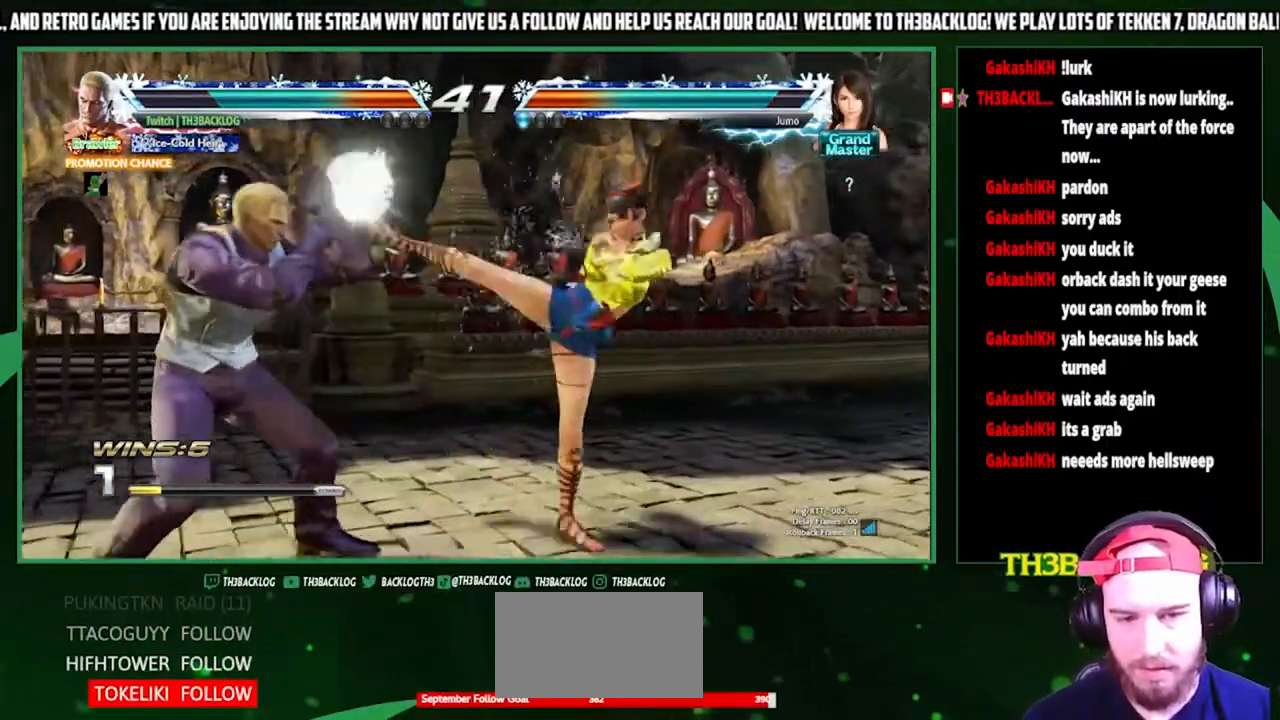
{"buttons": [], "left_stick": "center", "events": [[33, "SQUARE", "down"], [67, "SQUARE", "up"], [200, "left_stick", "center"], [333, "SQUARE", "down"], [400, "SQUARE", "up"]]}
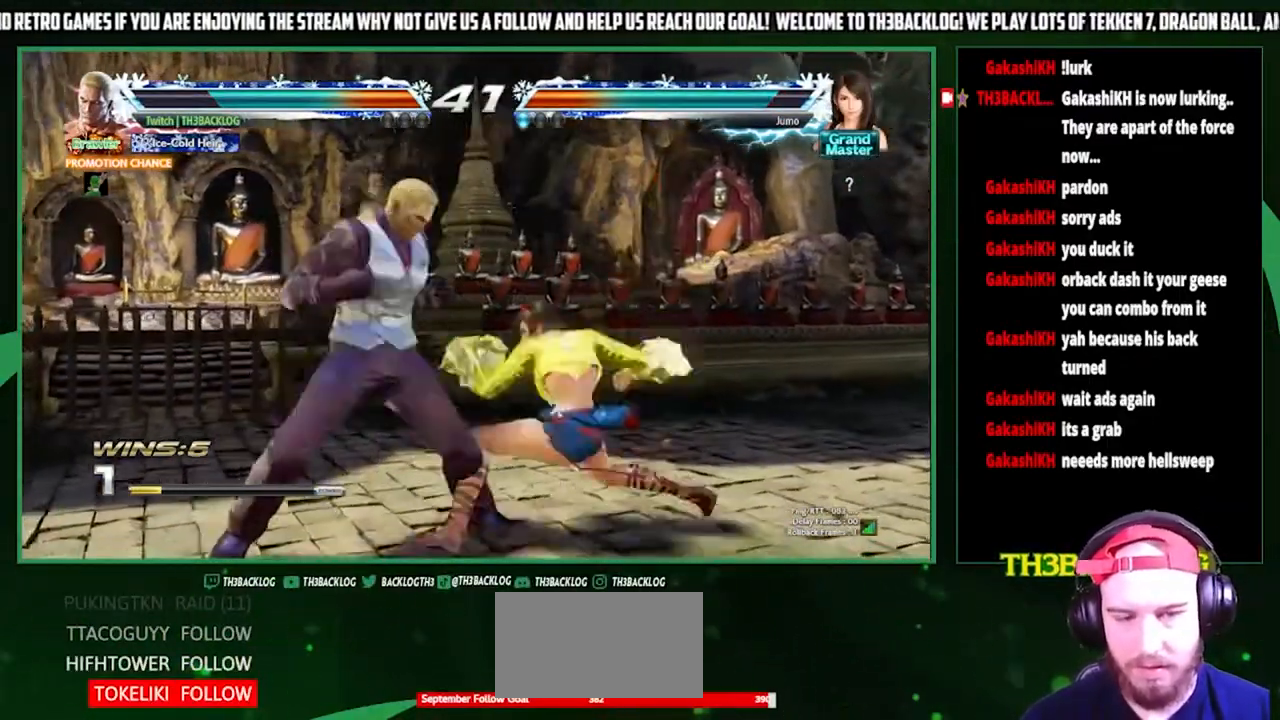
{"buttons": [], "left_stick": "center", "events": [[167, "left_stick", "left"], [233, "left_stick", "center"], [400, "SQUARE", "down"], [467, "SQUARE", "up"]]}
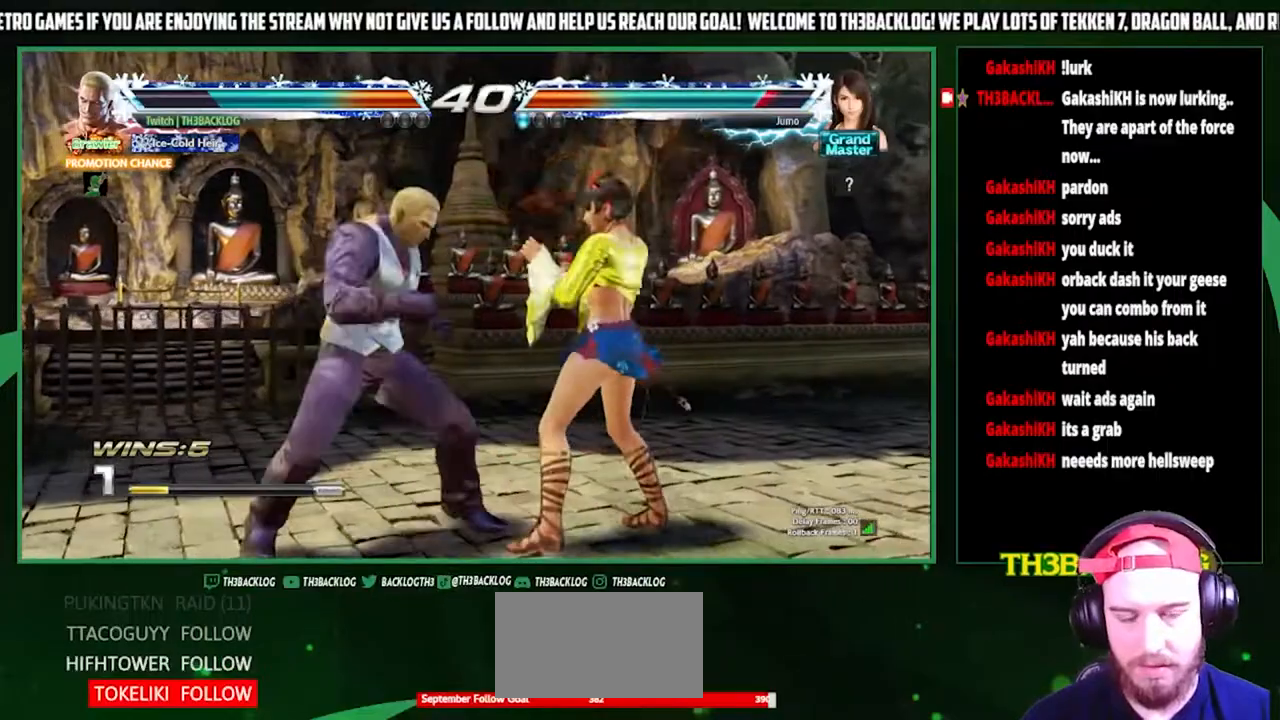
{"buttons": [], "left_stick": "down", "events": [[333, "left_stick", "down"], [367, "SQUARE", "down"], [367, "TRIANGLE", "down"], [433, "SQUARE", "up"], [433, "TRIANGLE", "up"]]}
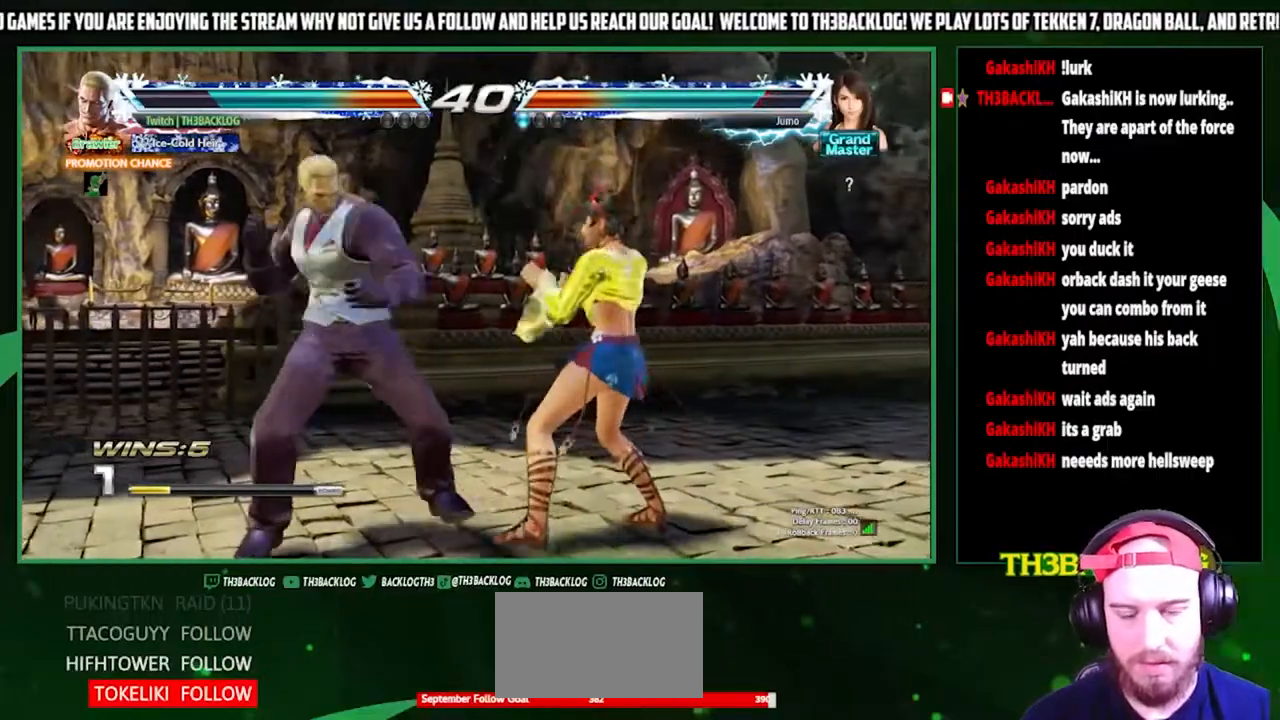
{"buttons": [], "left_stick": "center", "events": [[33, "SQUARE", "down"], [33, "TRIANGLE", "down"], [33, "left_stick", "center"], [67, "SQUARE", "up"], [67, "TRIANGLE", "up"]]}
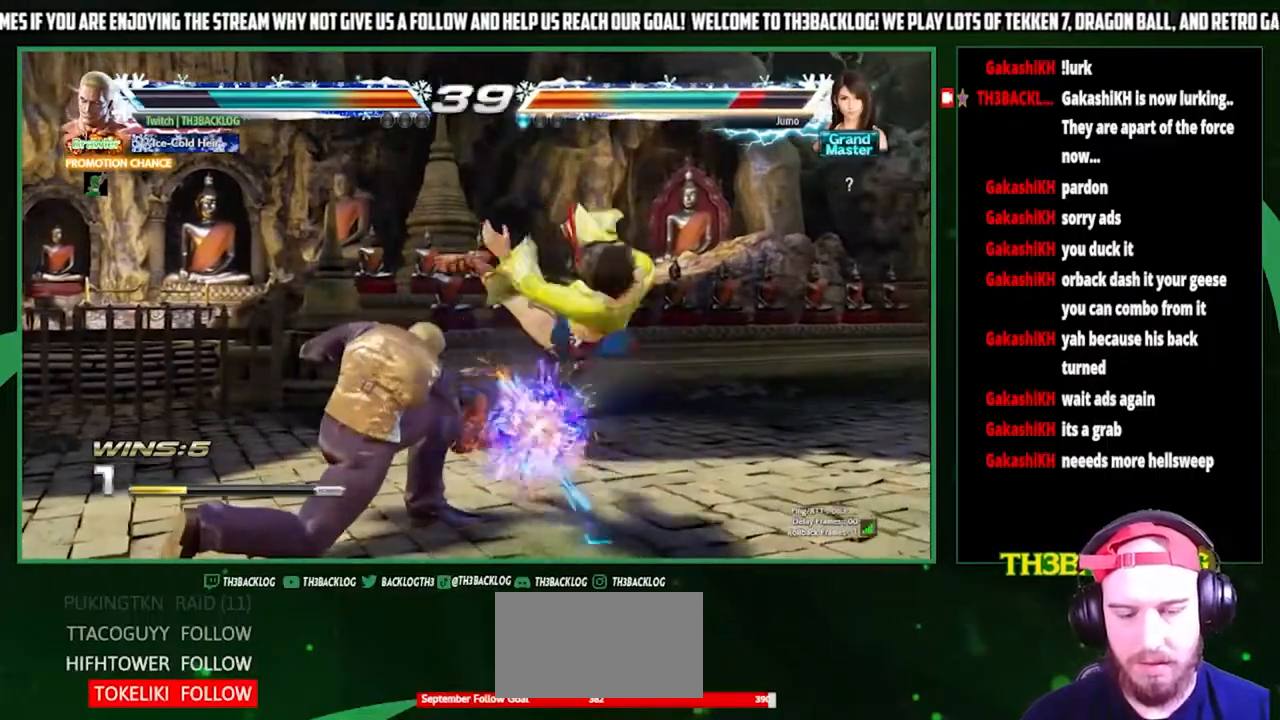
{"buttons": [], "left_stick": "center", "events": [[300, "left_stick", "down"], [333, "CIRCLE", "down"], [333, "TRIANGLE", "down"], [400, "CIRCLE", "up"], [400, "TRIANGLE", "up"], [433, "left_stick", "center"]]}
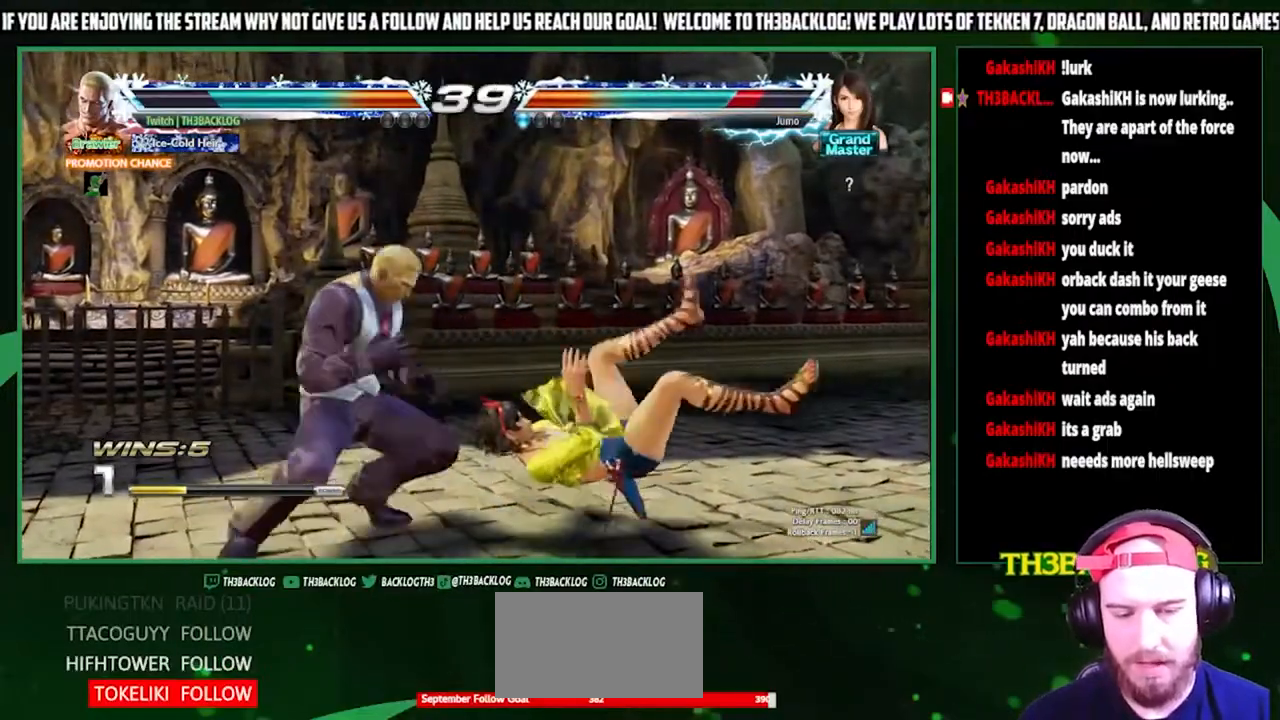
{"buttons": [], "left_stick": "center", "events": []}
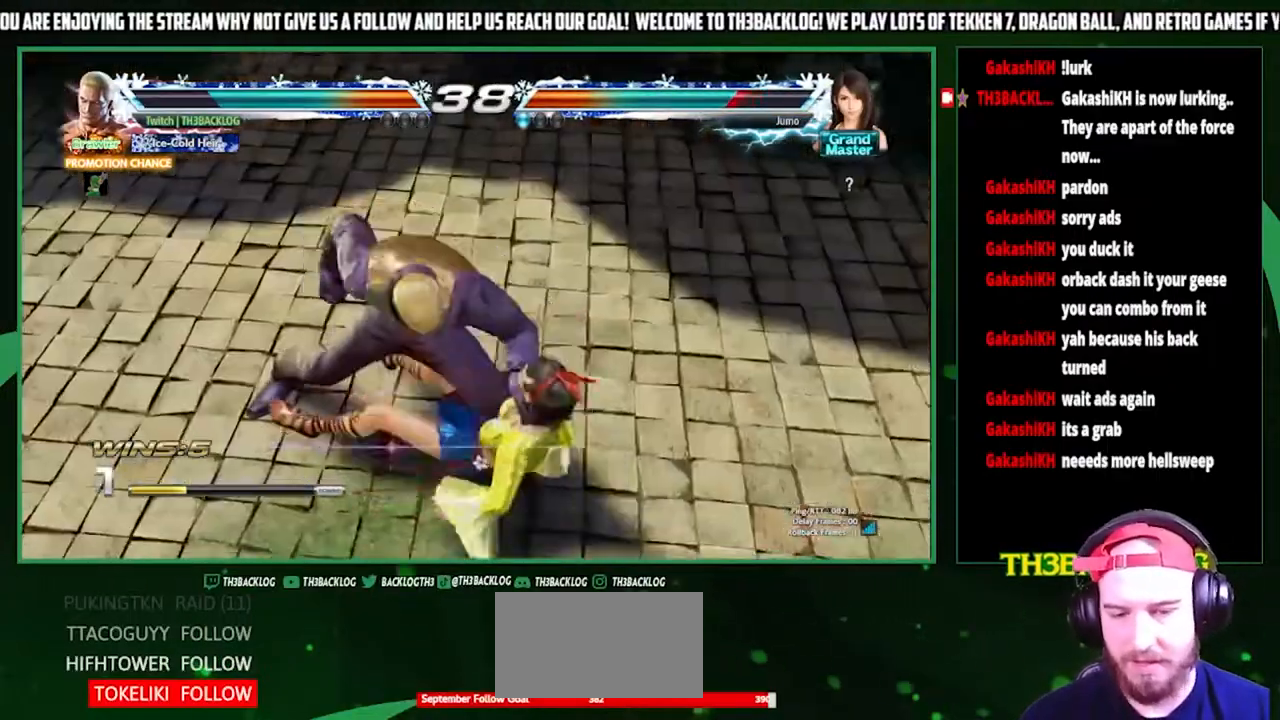
{"buttons": [], "left_stick": "center", "events": [[33, "SQUARE", "down"], [33, "TRIANGLE", "down"], [67, "CROSS", "down"], [100, "SQUARE", "up"], [100, "TRIANGLE", "up"], [133, "CROSS", "up"], [233, "SQUARE", "down"], [233, "TRIANGLE", "down"], [267, "CROSS", "down"], [333, "SQUARE", "up"], [333, "TRIANGLE", "up"], [367, "CROSS", "up"]]}
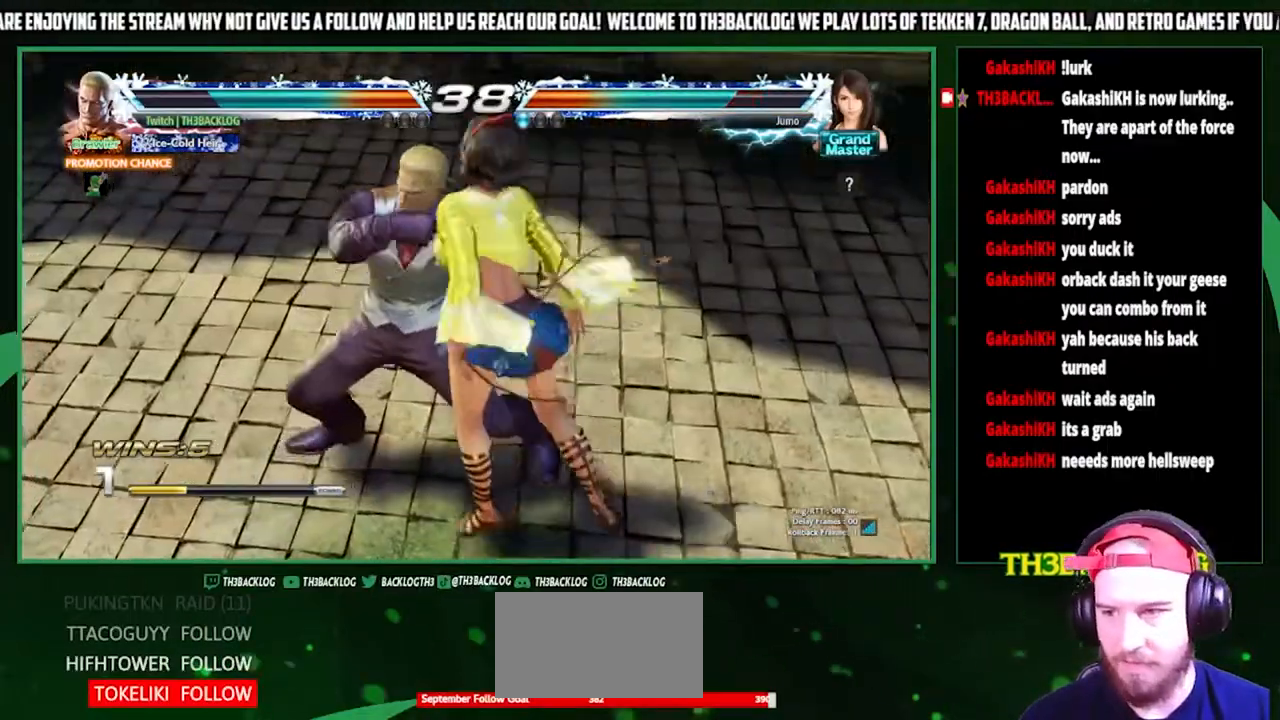
{"buttons": [], "left_stick": "center", "events": []}
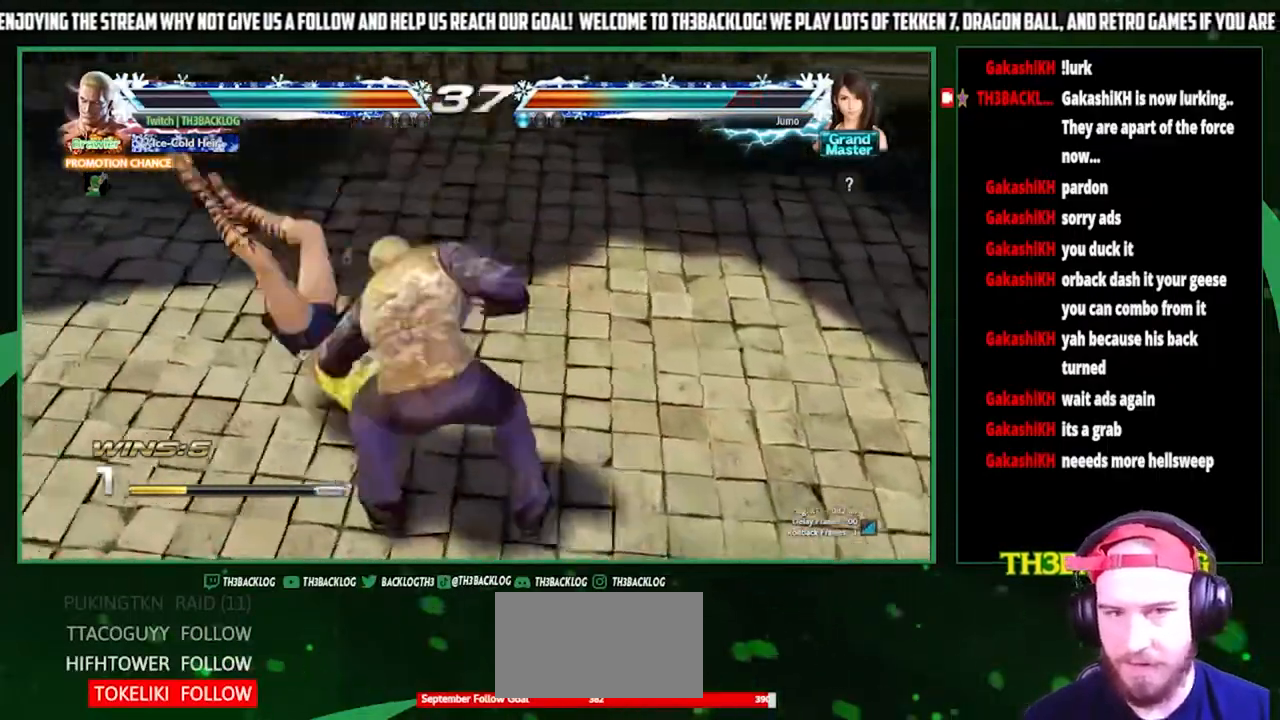
{"buttons": [], "left_stick": "center", "events": []}
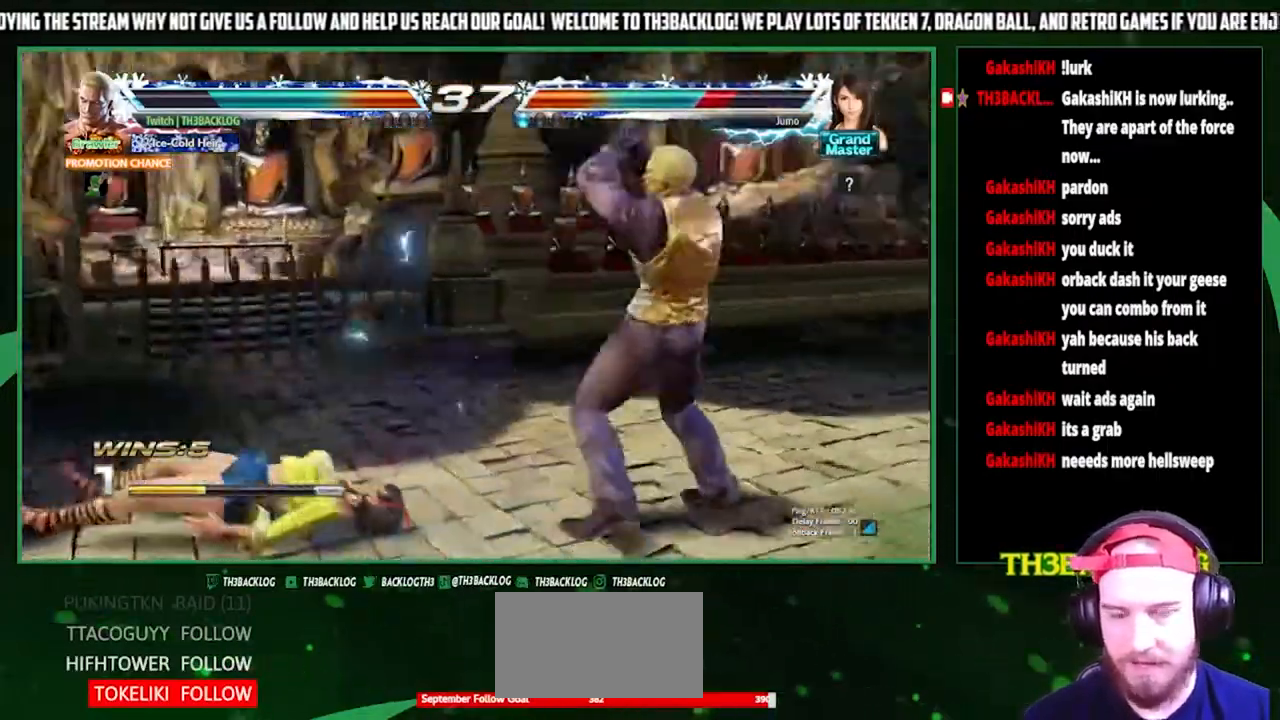
{"buttons": ["SQUARE", "TRIANGLE"], "left_stick": "left", "events": [[333, "left_stick", "left"], [500, "SQUARE", "down"], [500, "TRIANGLE", "down"]]}
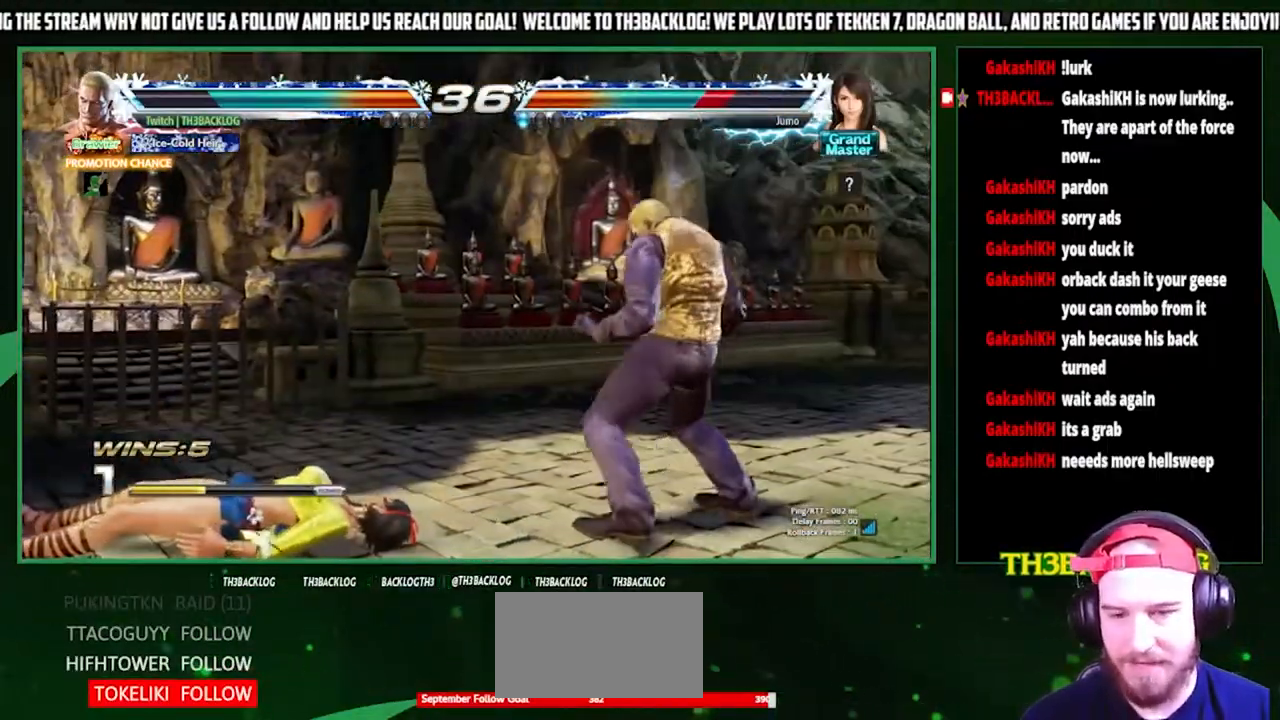
{"buttons": [], "left_stick": "center", "events": [[100, "SQUARE", "up"], [100, "TRIANGLE", "up"], [200, "SQUARE", "down"], [200, "TRIANGLE", "down"], [267, "SQUARE", "up"], [267, "TRIANGLE", "up"], [300, "left_stick", "center"]]}
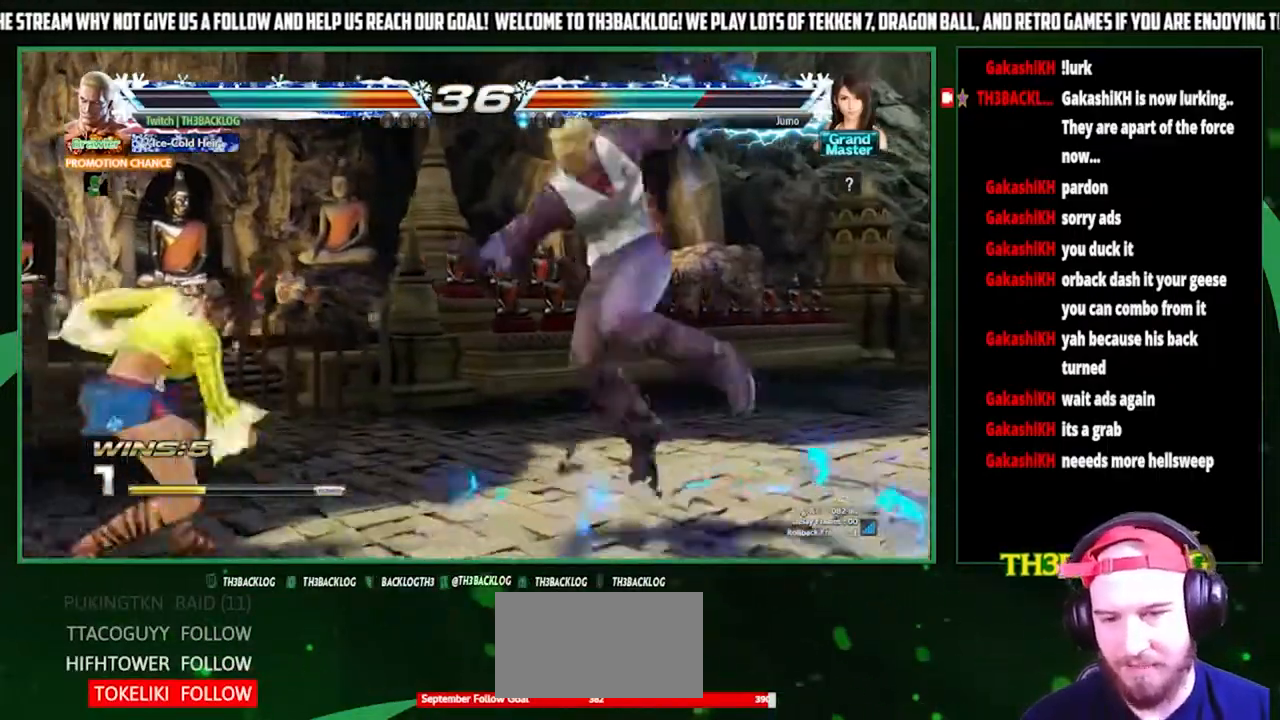
{"buttons": [], "left_stick": "right", "events": [[333, "left_stick", "right"], [400, "left_stick", "center"], [500, "left_stick", "right"]]}
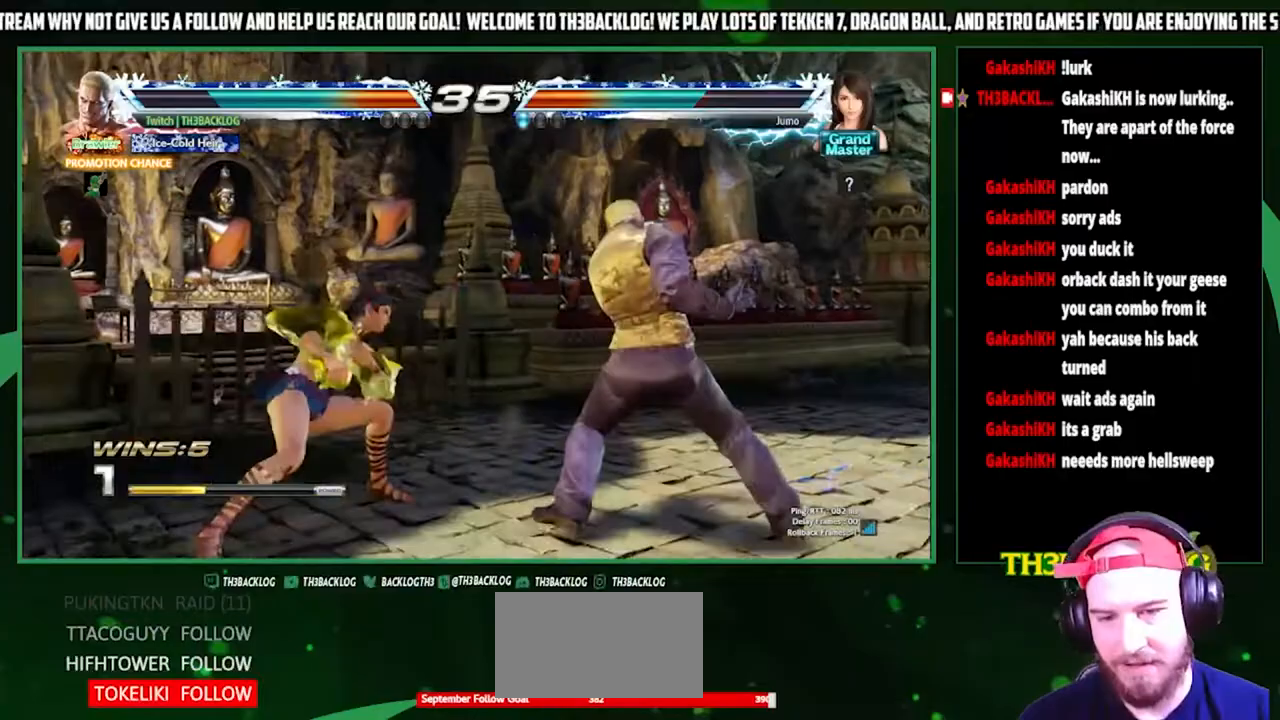
{"buttons": ["SQUARE"], "left_stick": "center", "events": [[267, "left_stick", "center"], [333, "left_stick", "right"], [467, "left_stick", "center"], [500, "SQUARE", "down"]]}
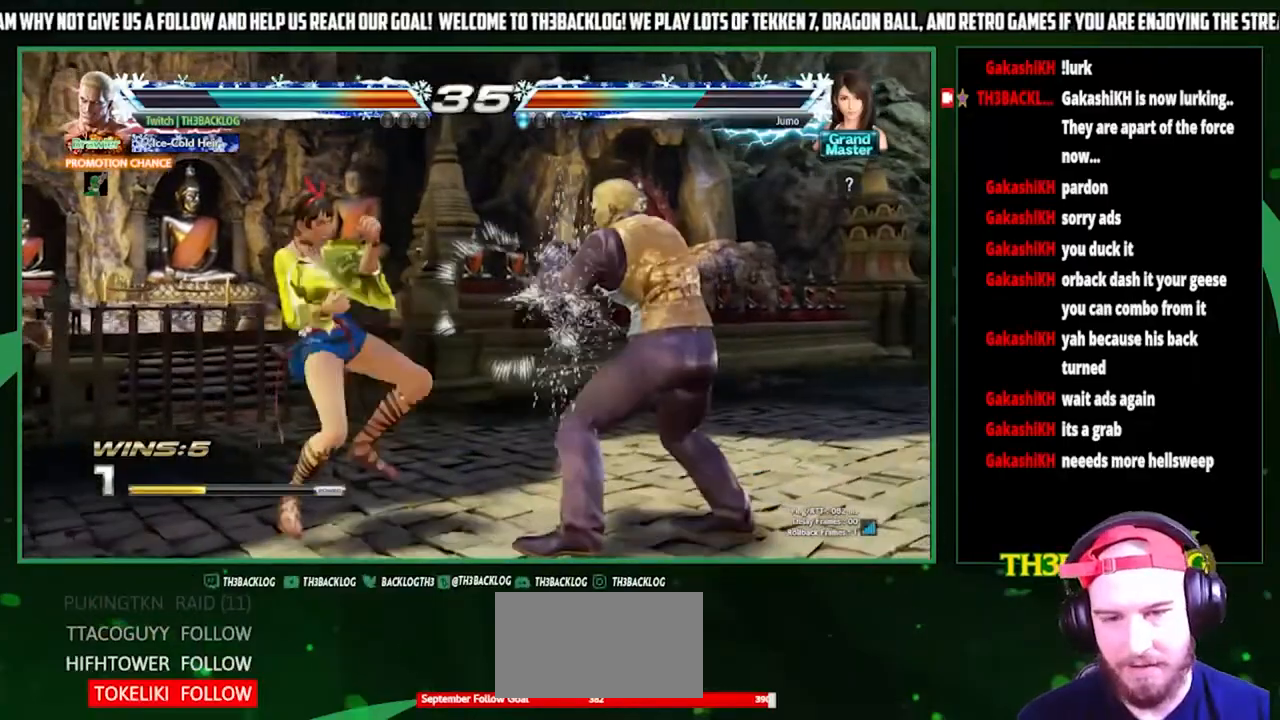
{"buttons": [], "left_stick": "center", "events": [[67, "SQUARE", "up"], [300, "left_stick", "right"], [500, "left_stick", "center"]]}
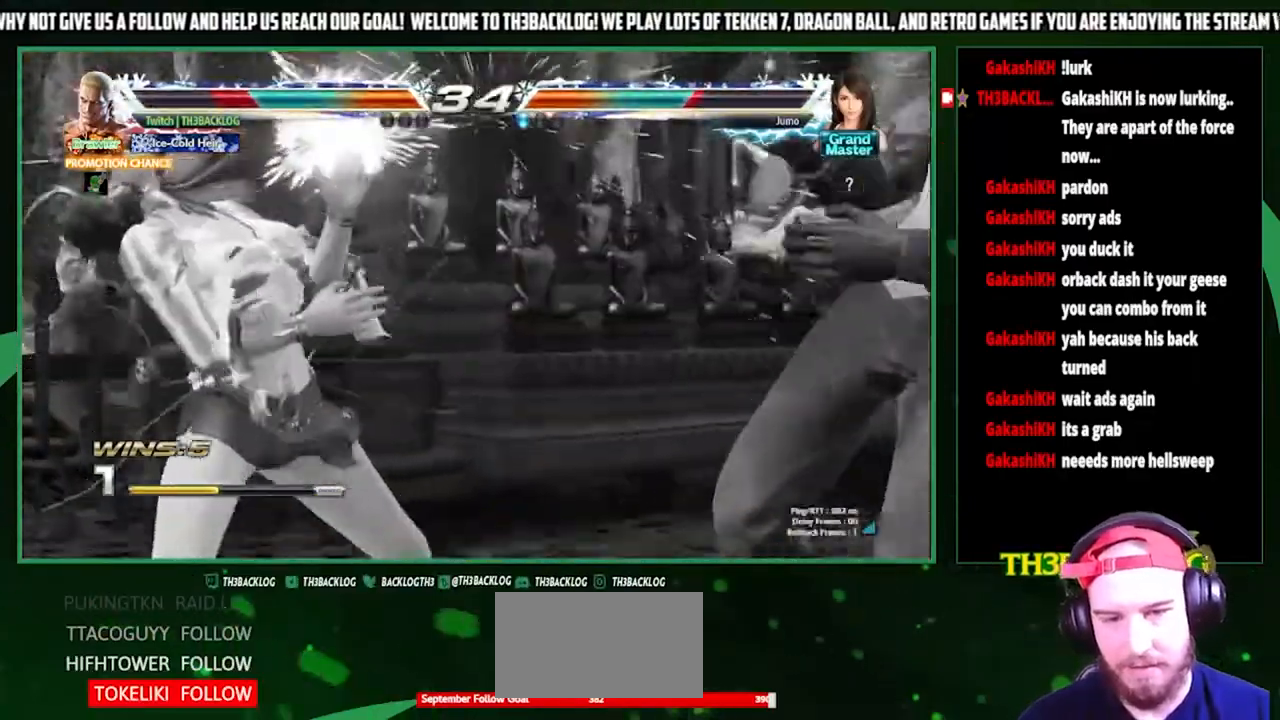
{"buttons": [], "left_stick": "center", "events": [[233, "left_stick", "right"], [367, "CROSS", "down"], [367, "SQUARE", "down"], [367, "TRIANGLE", "down"], [367, "left_stick", "center"], [400, "CROSS", "up"], [400, "SQUARE", "up"], [400, "TRIANGLE", "up"]]}
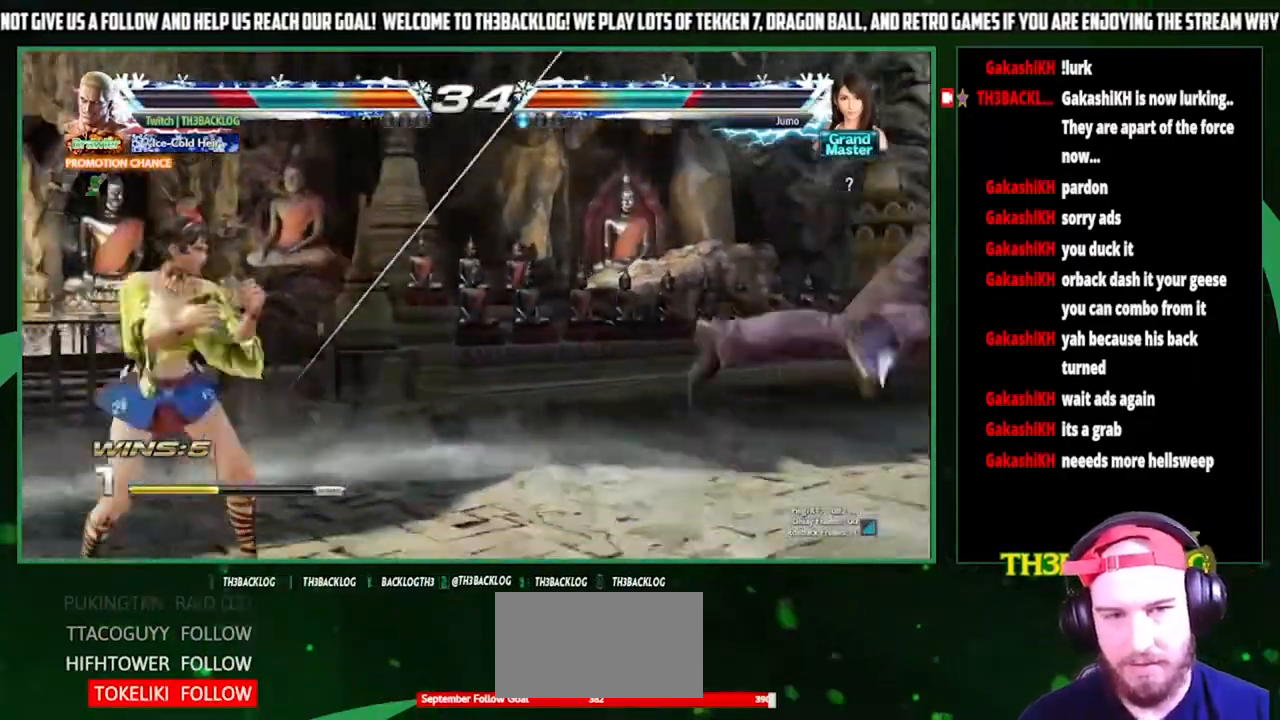
{"buttons": [], "left_stick": "center", "events": [[67, "left_stick", "right"], [100, "SQUARE", "down"], [133, "CROSS", "down"], [167, "CROSS", "up"], [167, "SQUARE", "up"], [167, "left_stick", "center"], [233, "CROSS", "down"], [233, "SQUARE", "down"], [233, "TRIANGLE", "down"], [333, "CROSS", "up"], [333, "SQUARE", "up"], [333, "TRIANGLE", "up"], [400, "left_stick", "right"], [500, "left_stick", "center"]]}
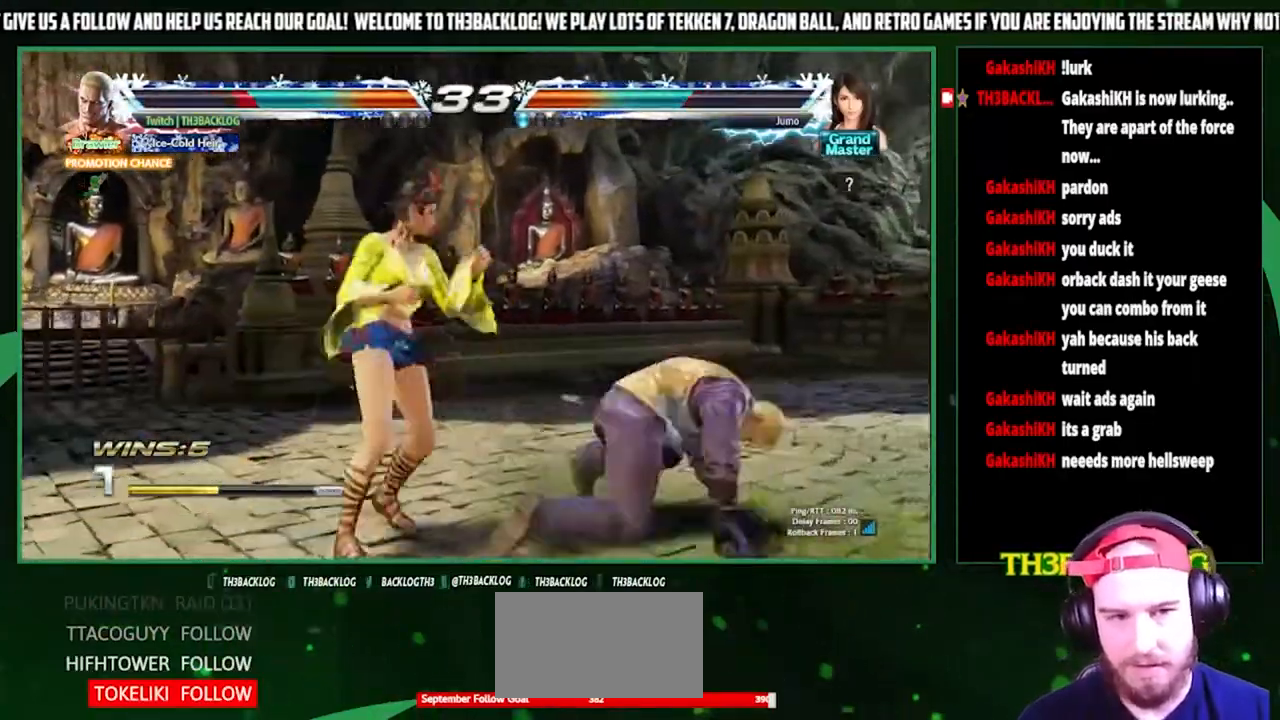
{"buttons": [], "left_stick": "right", "events": [[67, "left_stick", "right"]]}
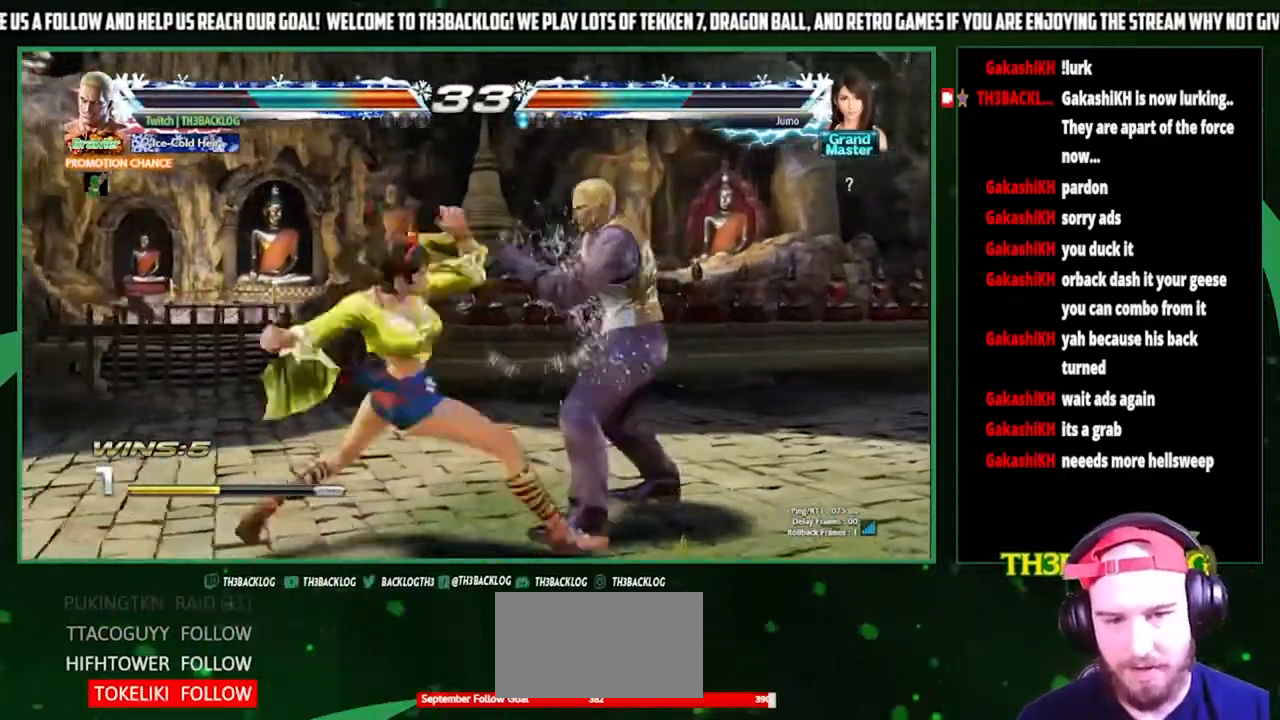
{"buttons": [], "left_stick": "center", "events": [[333, "SQUARE", "down"], [333, "TRIANGLE", "down"], [367, "left_stick", "center"], [400, "SQUARE", "up"], [400, "TRIANGLE", "up"]]}
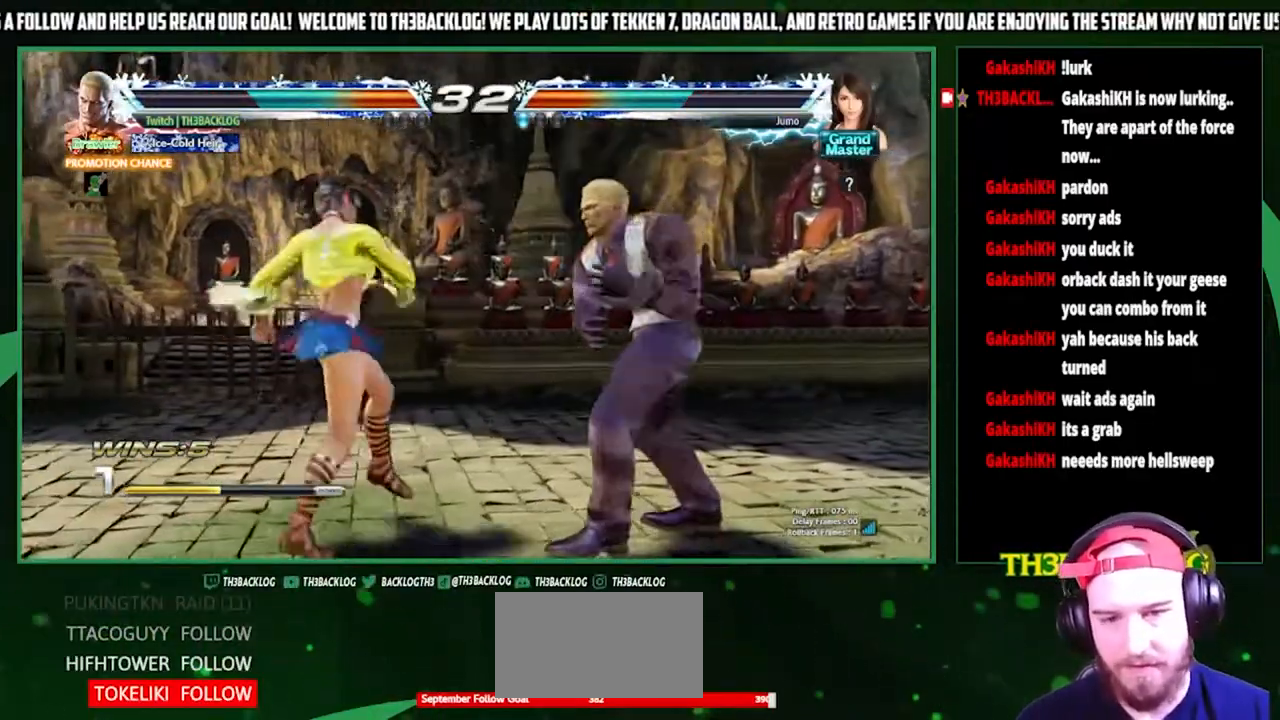
{"buttons": [], "left_stick": "center", "events": [[167, "left_stick", "right"], [400, "left_stick", "center"]]}
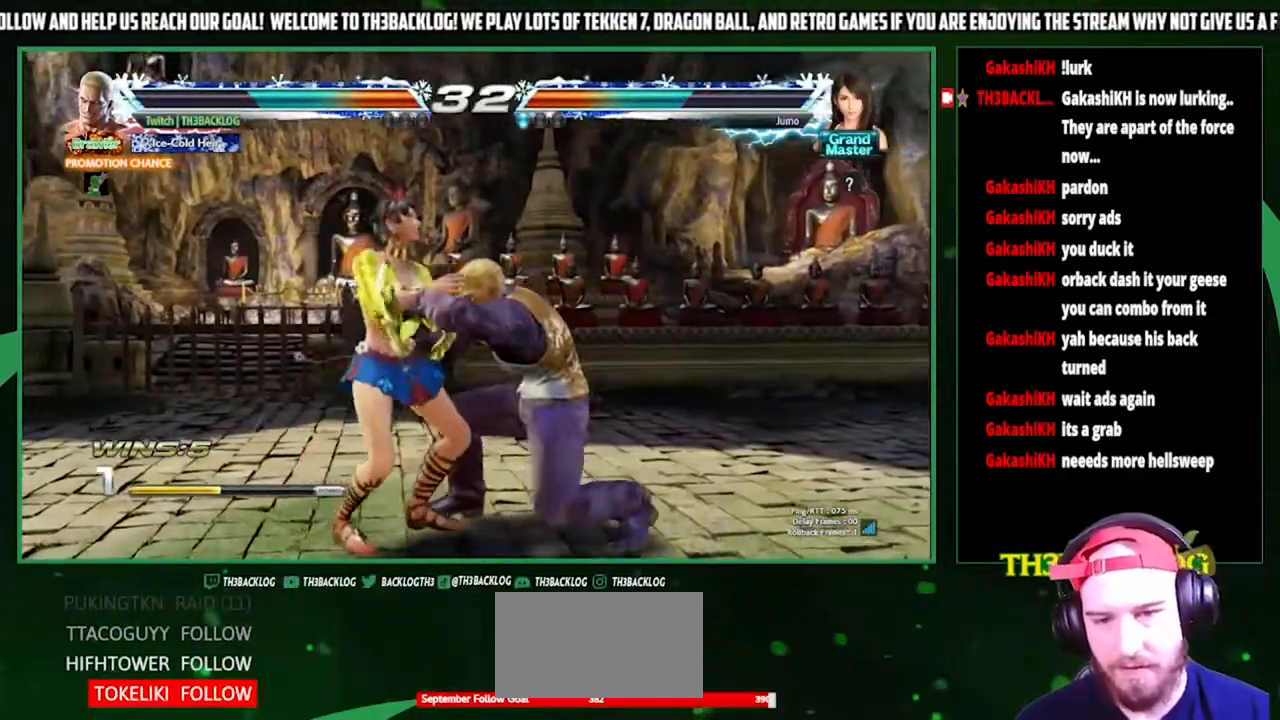
{"buttons": [], "left_stick": "center", "events": []}
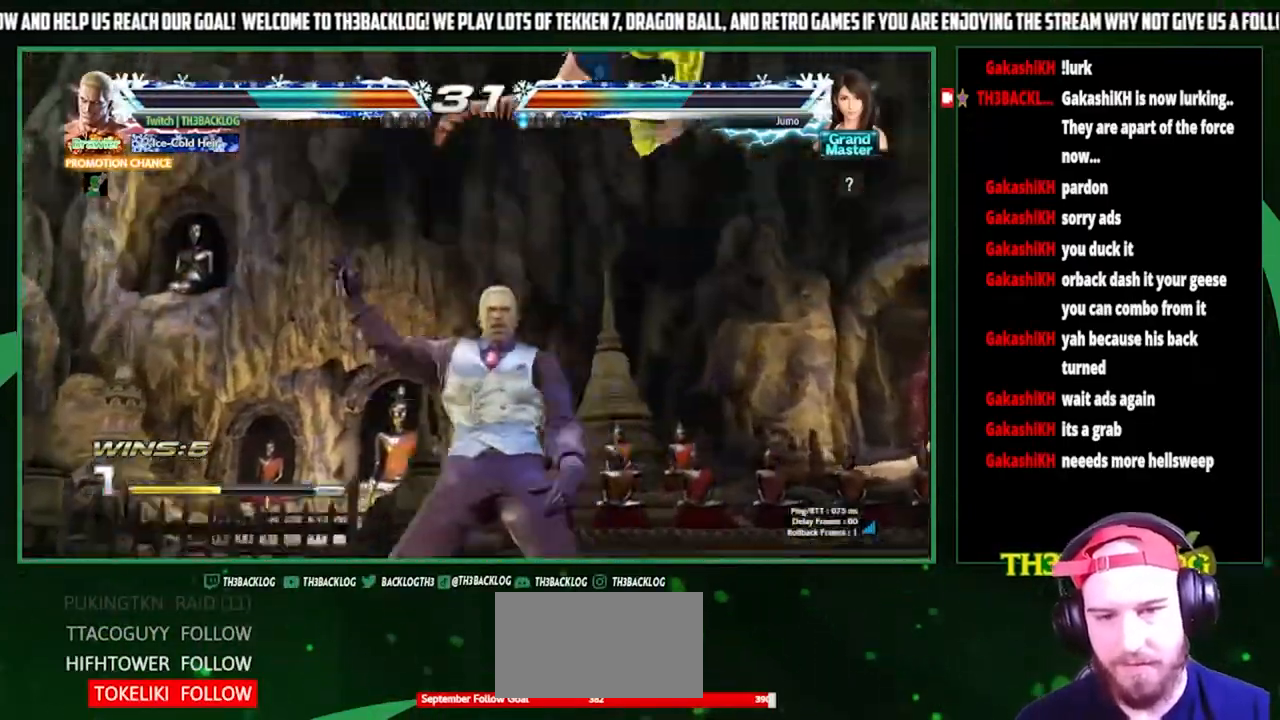
{"buttons": [], "left_stick": "center", "events": []}